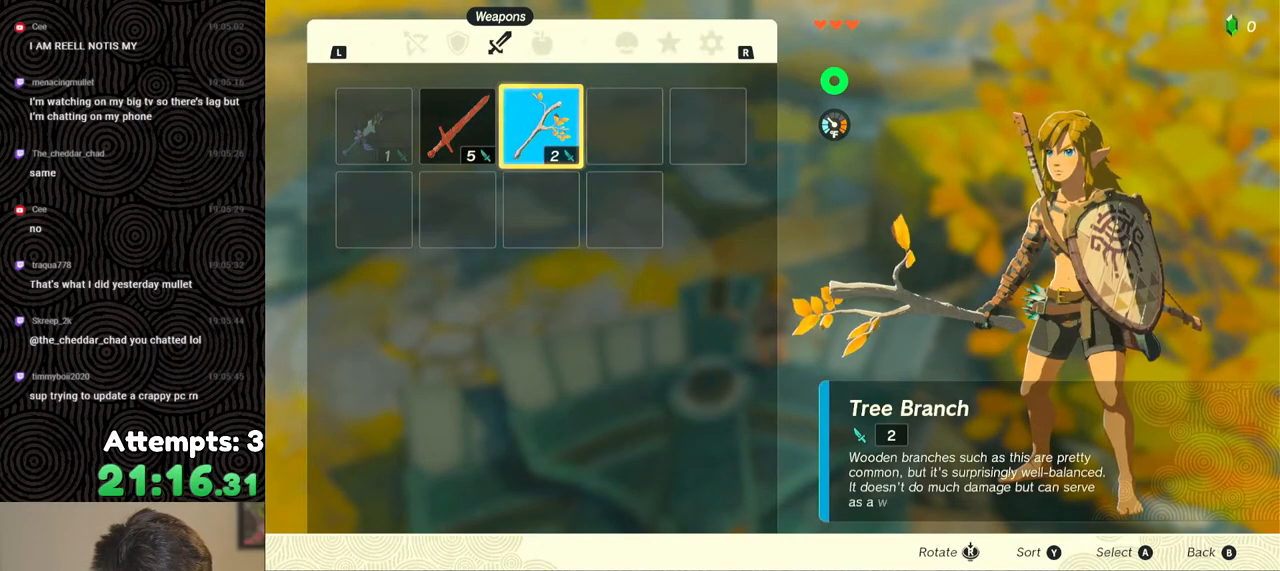
Gameplay with a controller (Nintendo layout); each line is a JSON object with the inputs held at the frame after it. "events" lists button and stick changes between this image and that frame as [ms after this image, input, new state], when the widget could be followed in between. Not read: L3 R3.
{"buttons": [], "left_stick": "center", "right_stick": "center", "events": [[200, "START", "down"], [300, "START", "up"], [333, "START", "down"], [433, "START", "up"]]}
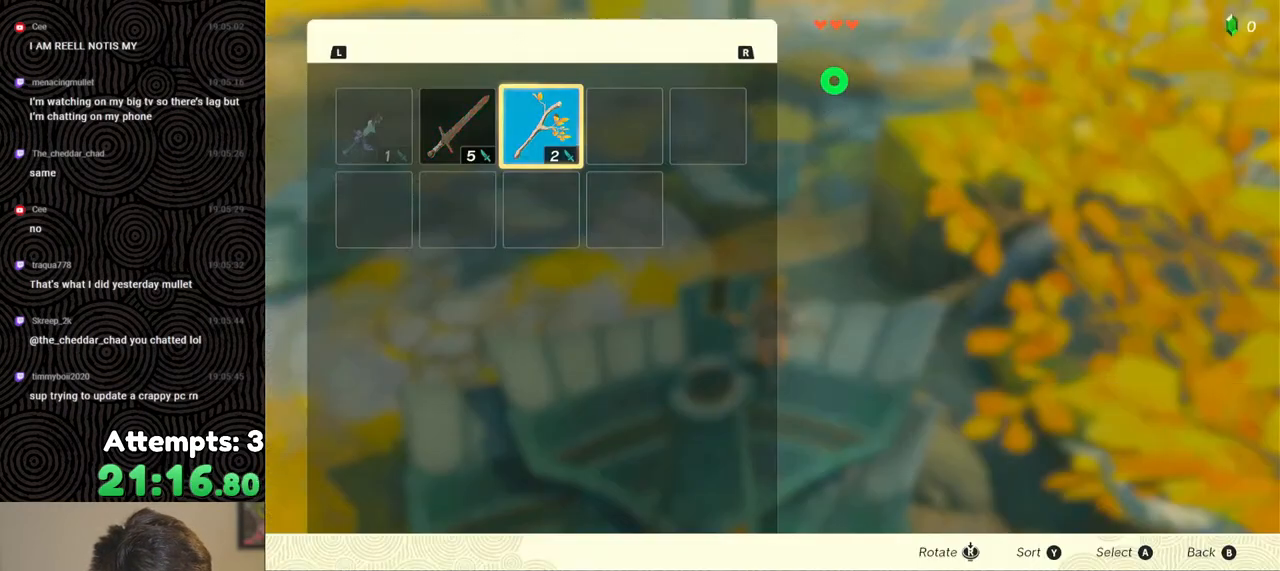
{"buttons": ["A"], "left_stick": "center", "right_stick": "center", "events": [[233, "A", "down"], [350, "A", "up"], [400, "DPAD_DOWN", "down"], [483, "A", "down"], [483, "DPAD_DOWN", "up"]]}
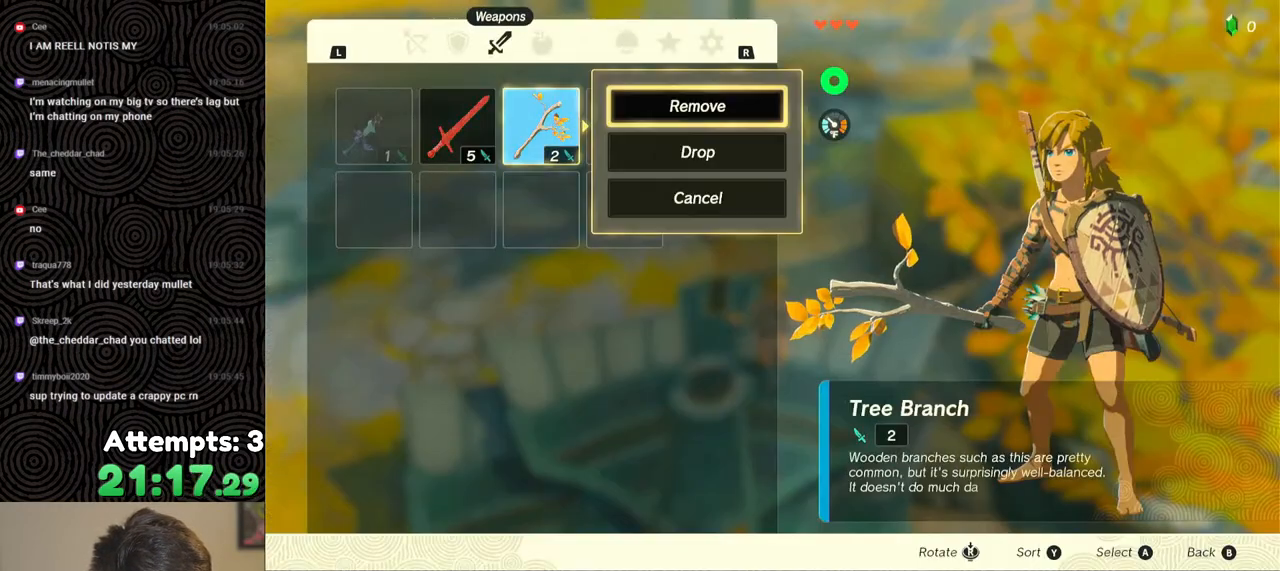
{"buttons": [], "left_stick": "down", "right_stick": "center", "events": [[117, "A", "up"], [217, "B", "down"], [300, "B", "up"], [400, "left_stick", "down"]]}
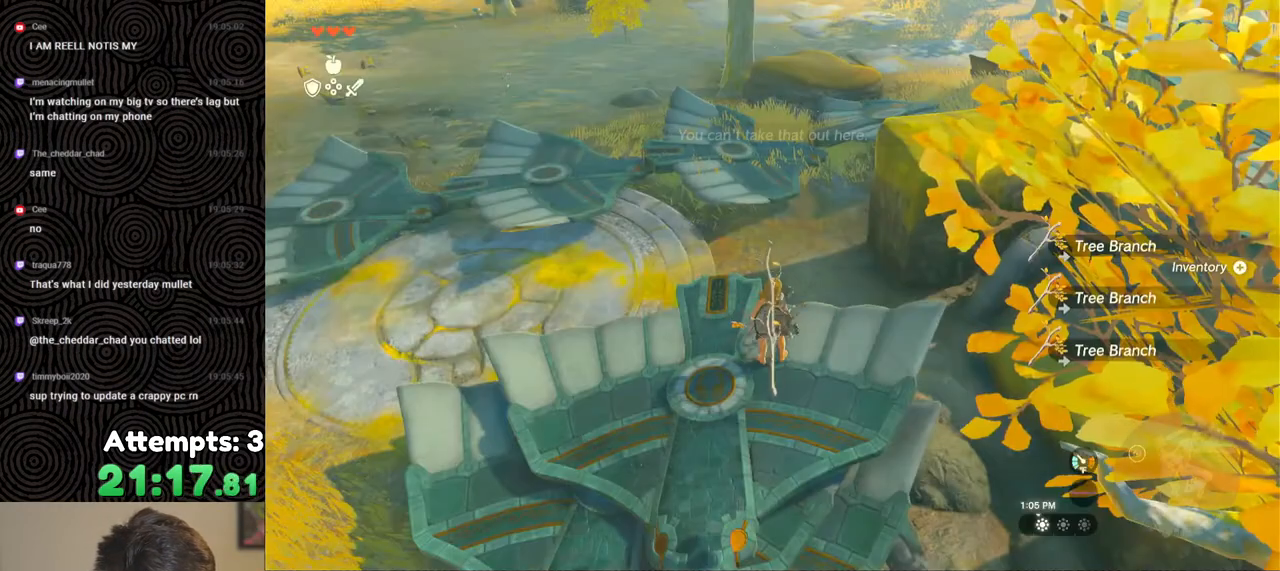
{"buttons": ["A"], "left_stick": "center", "right_stick": "center", "events": [[17, "left_stick", "center"], [117, "A", "down"], [183, "A", "up"], [267, "A", "down"], [350, "A", "up"], [400, "A", "down"]]}
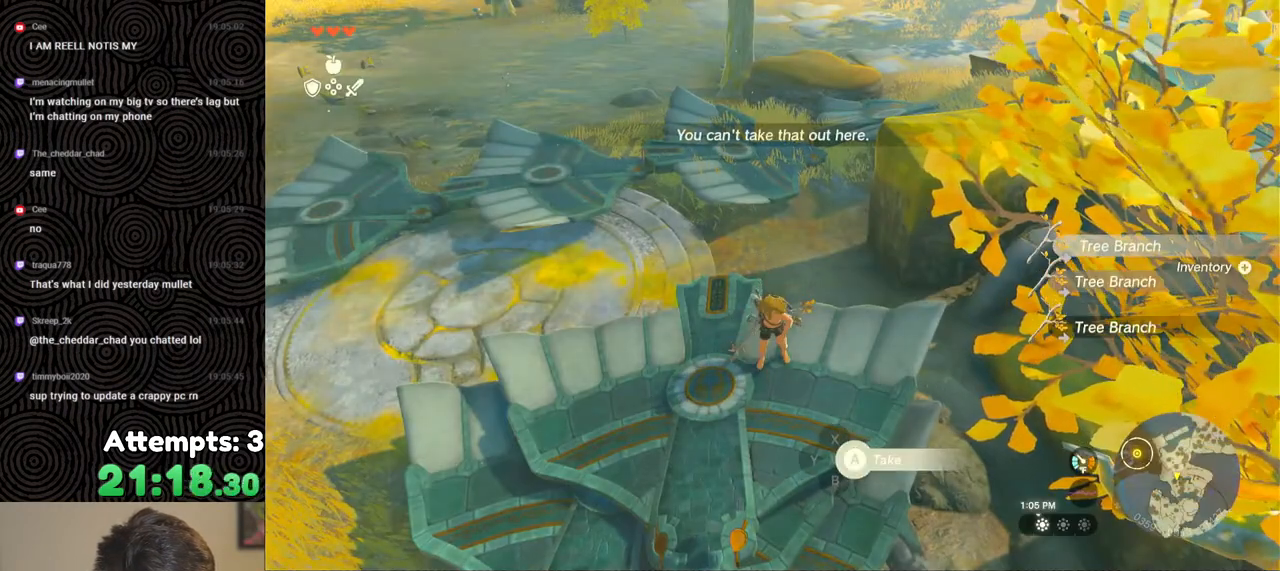
{"buttons": [], "left_stick": "center", "right_stick": "center", "events": [[17, "A", "up"], [67, "left_stick", "up"], [117, "left_stick", "center"], [317, "START", "down"], [450, "START", "up"]]}
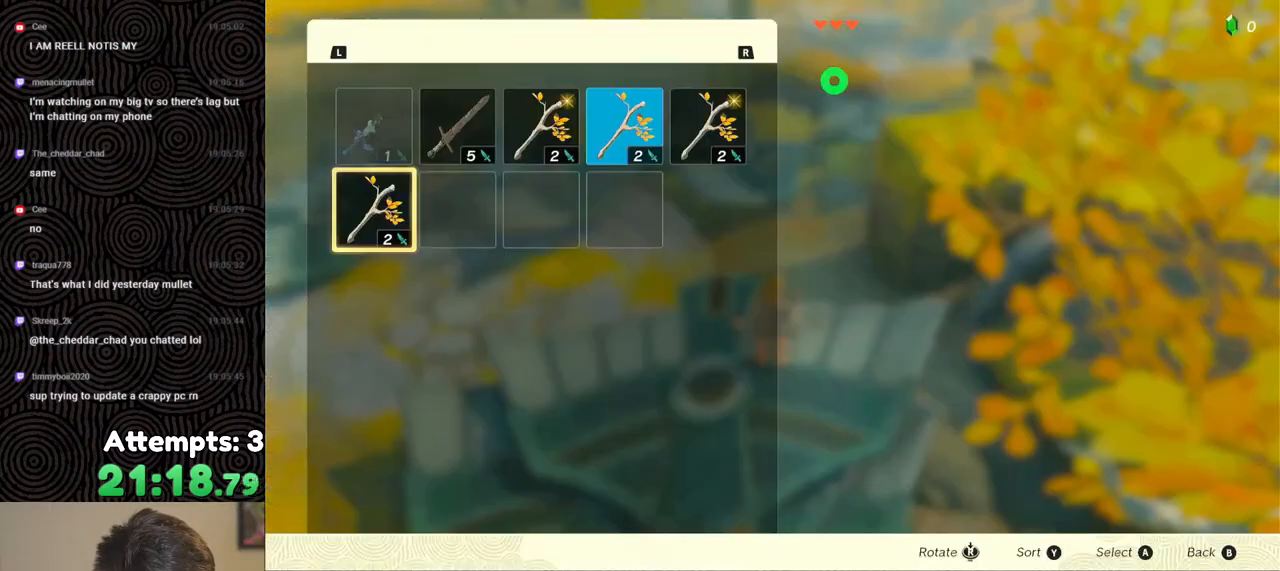
{"buttons": [], "left_stick": "center", "right_stick": "center", "events": [[267, "DPAD_LEFT", "down"], [317, "DPAD_LEFT", "up"]]}
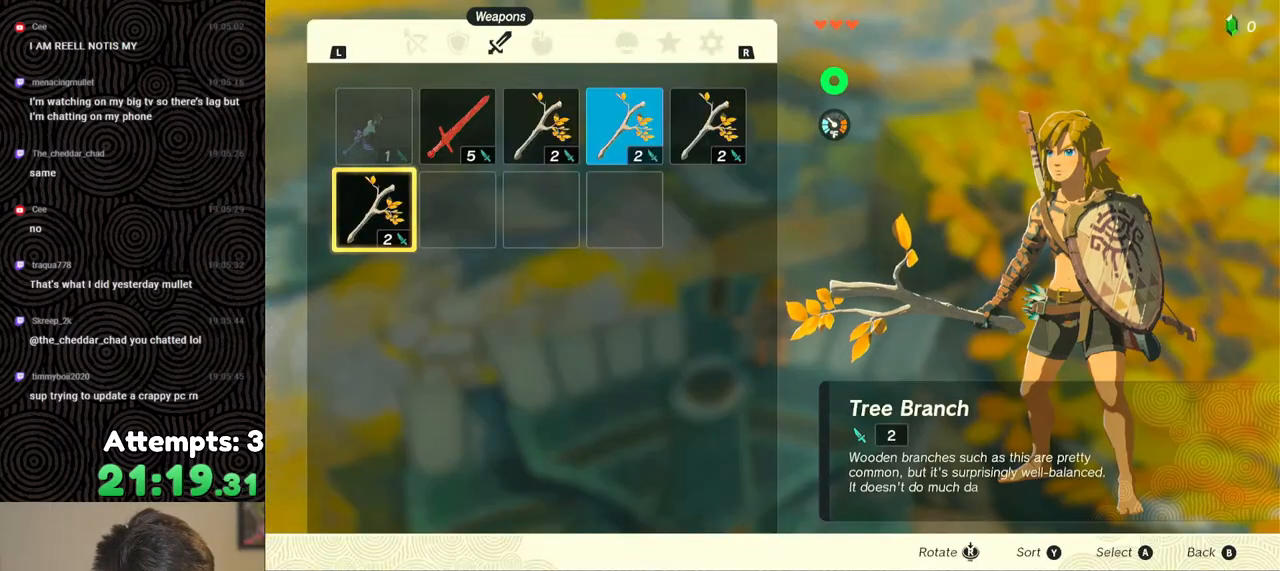
{"buttons": ["A"], "left_stick": "center", "right_stick": "center", "events": [[50, "A", "down"], [167, "A", "up"], [267, "DPAD_DOWN", "down"], [350, "DPAD_DOWN", "up"], [467, "A", "down"]]}
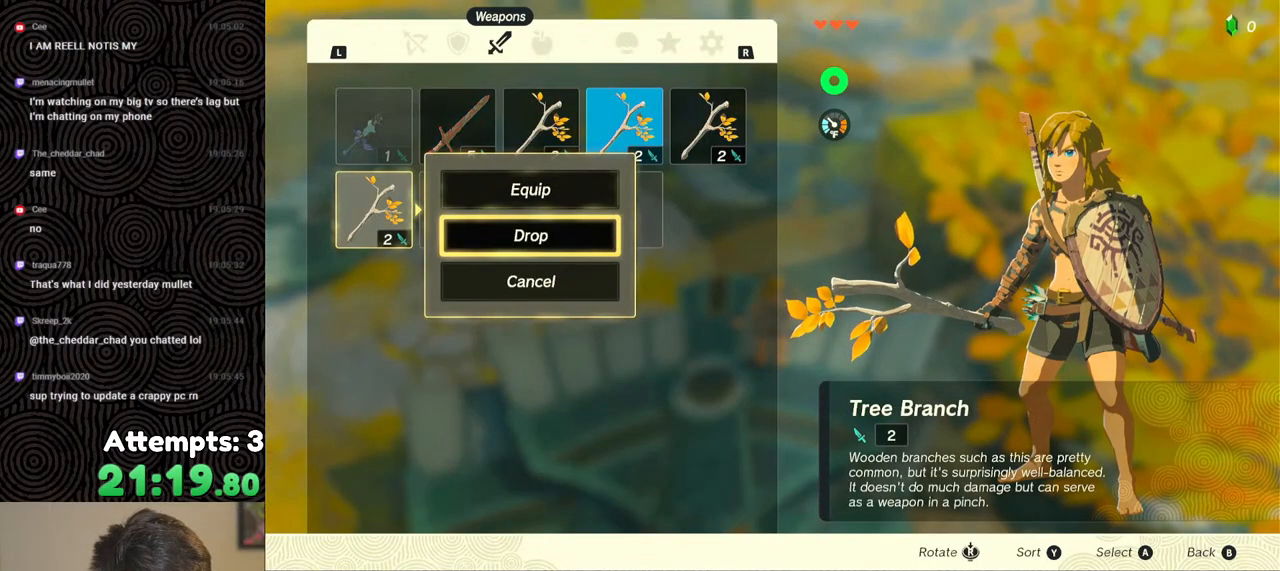
{"buttons": [], "left_stick": "center", "right_stick": "center", "events": [[67, "A", "up"], [117, "DPAD_RIGHT", "down"], [200, "DPAD_RIGHT", "up"], [267, "DPAD_RIGHT", "down"], [350, "DPAD_RIGHT", "up"], [417, "DPAD_RIGHT", "down"], [500, "DPAD_RIGHT", "up"]]}
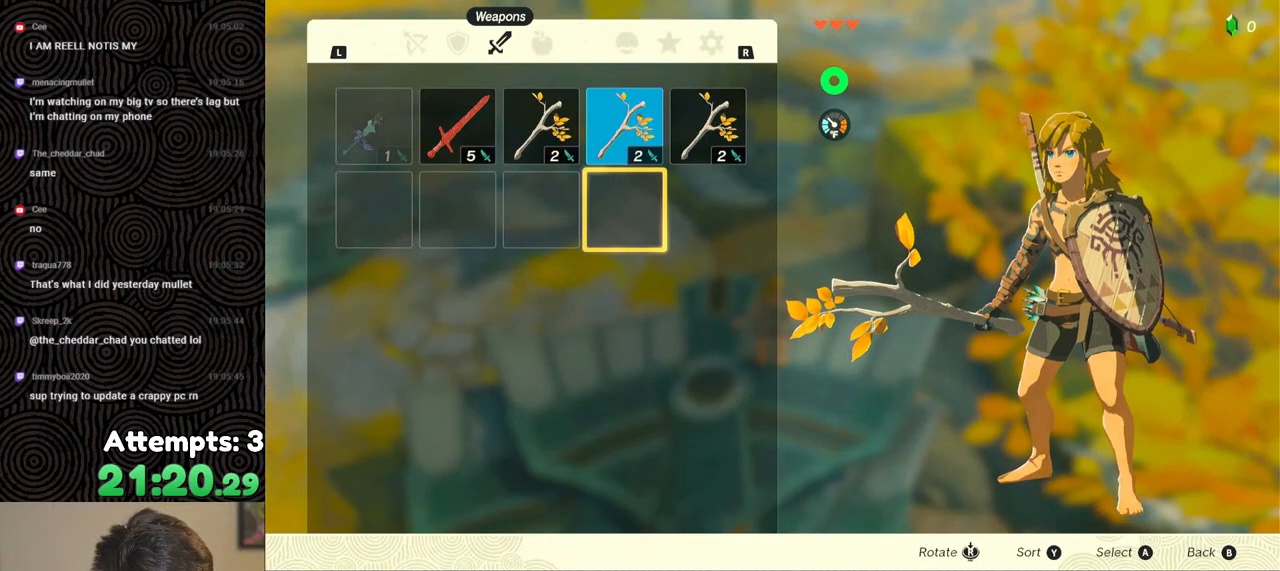
{"buttons": ["A"], "left_stick": "center", "right_stick": "center", "events": [[83, "DPAD_UP", "down"], [183, "DPAD_UP", "up"], [267, "DPAD_RIGHT", "down"], [367, "DPAD_RIGHT", "up"], [433, "A", "down"]]}
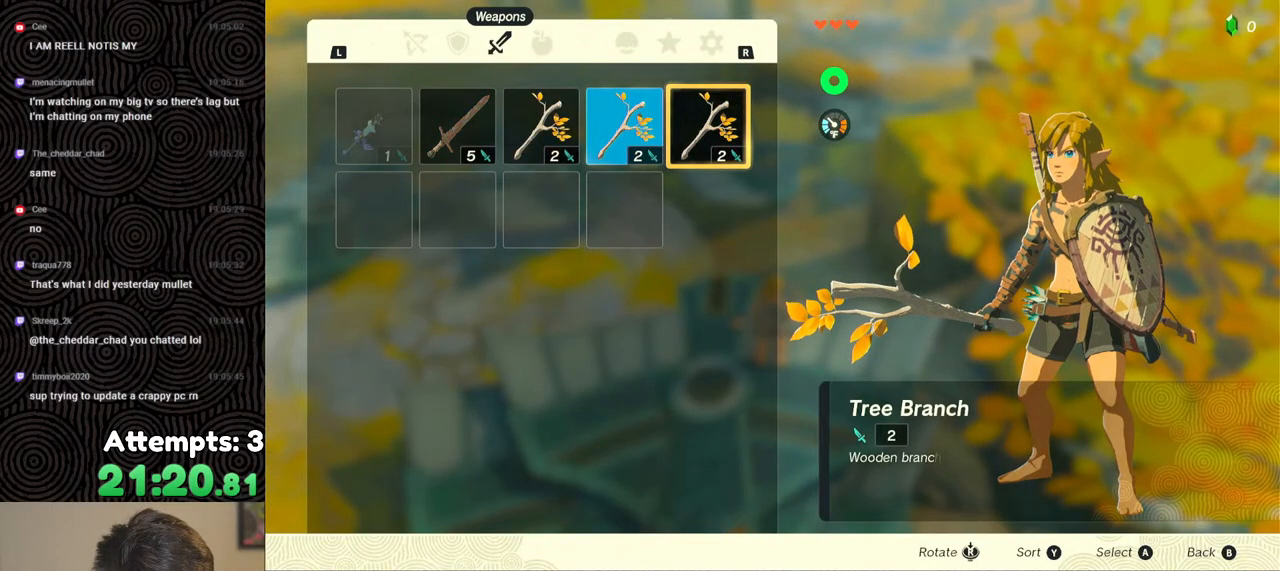
{"buttons": ["A"], "left_stick": "center", "right_stick": "center", "events": [[50, "A", "up"], [83, "DPAD_DOWN", "down"], [183, "DPAD_DOWN", "up"], [200, "A", "down"], [300, "A", "up"], [367, "DPAD_LEFT", "down"], [483, "DPAD_LEFT", "up"], [500, "A", "down"]]}
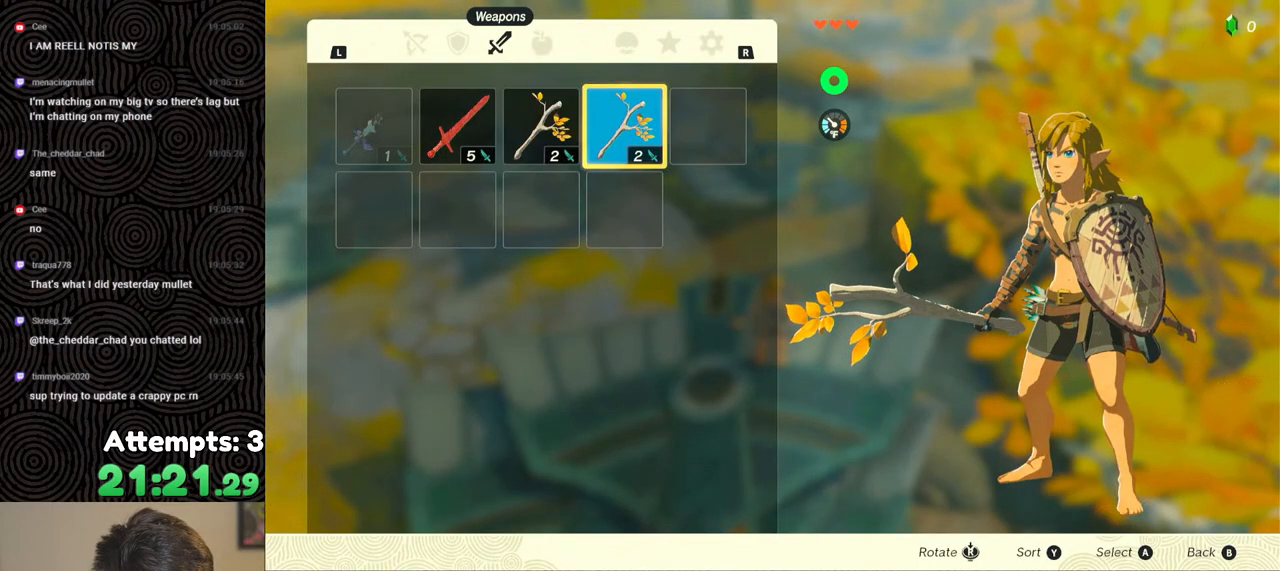
{"buttons": ["A"], "left_stick": "center", "right_stick": "center", "events": [[100, "A", "up"], [117, "DPAD_DOWN", "down"], [200, "DPAD_DOWN", "up"], [233, "A", "down"], [317, "A", "up"], [400, "DPAD_LEFT", "down"], [483, "DPAD_LEFT", "up"], [500, "A", "down"]]}
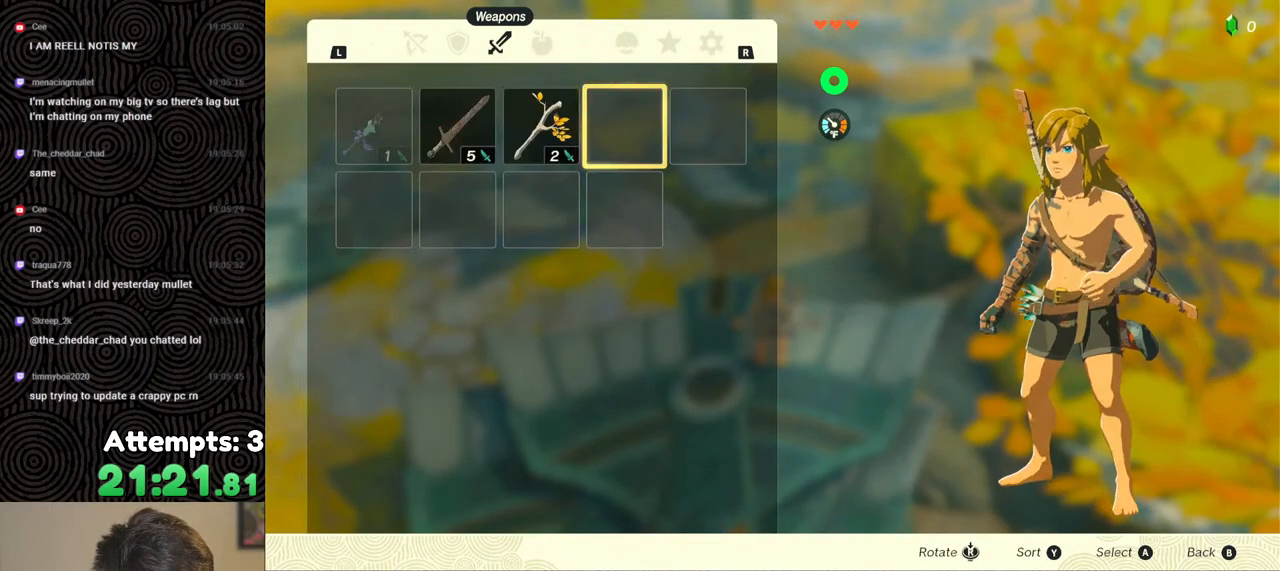
{"buttons": [], "left_stick": "center", "right_stick": "center", "events": [[100, "A", "up"], [133, "A", "down"], [250, "A", "up"]]}
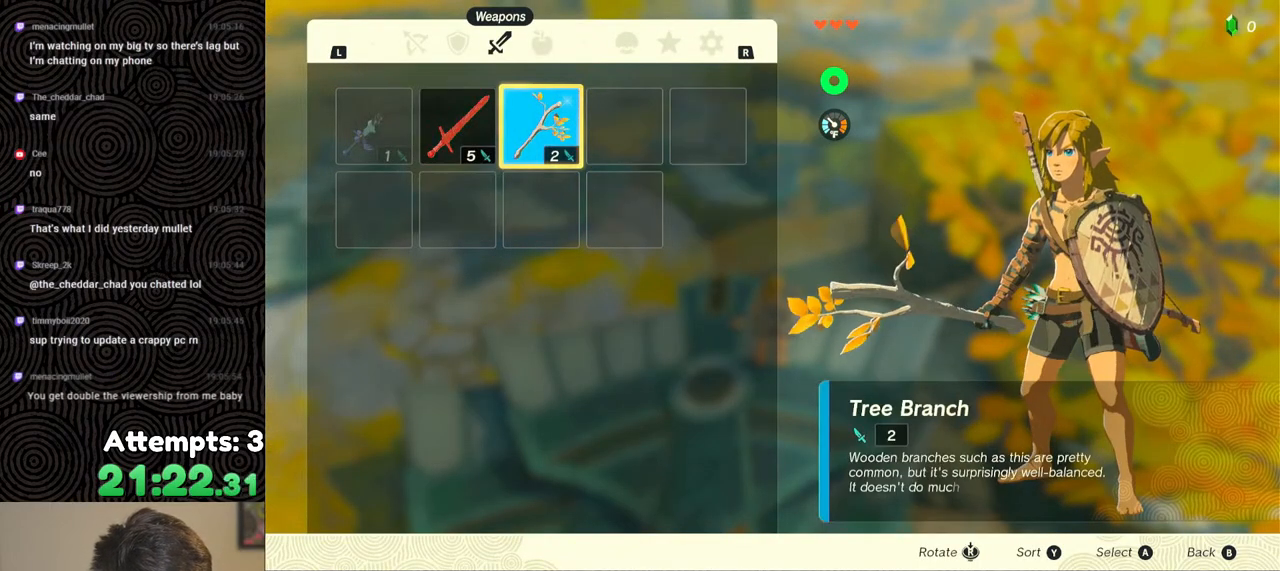
{"buttons": ["START"], "left_stick": "center", "right_stick": "center", "events": [[233, "START", "down"], [350, "START", "up"], [400, "START", "down"]]}
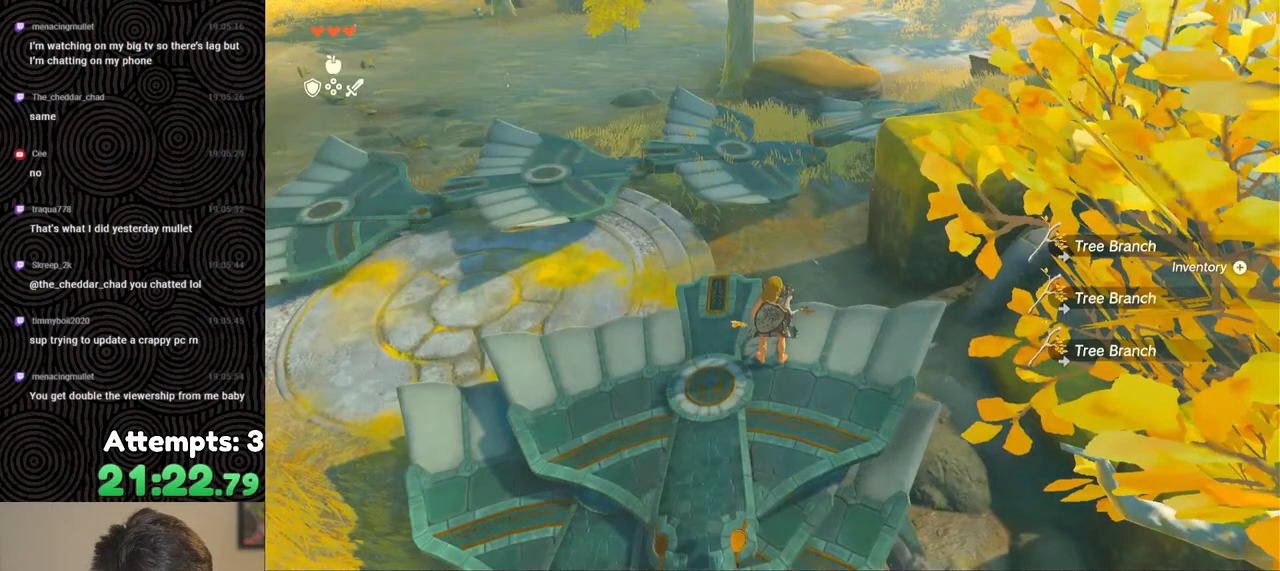
{"buttons": ["A"], "left_stick": "center", "right_stick": "center", "events": [[17, "START", "up"], [250, "A", "down"], [367, "A", "up"], [383, "DPAD_DOWN", "down"], [467, "DPAD_DOWN", "up"], [483, "A", "down"]]}
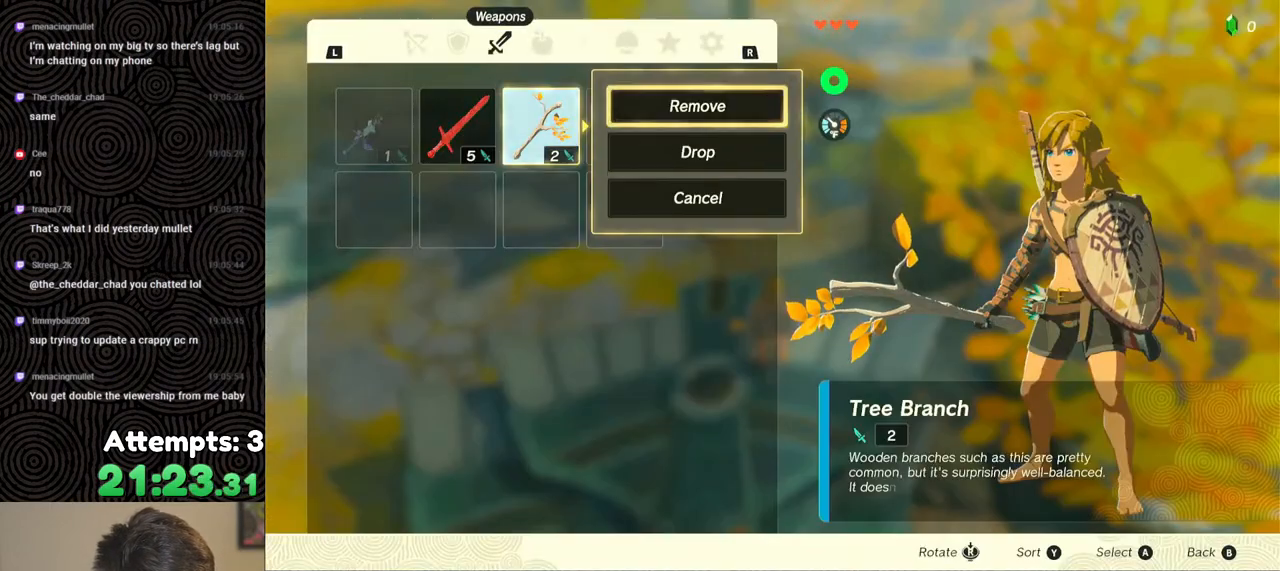
{"buttons": [], "left_stick": "center", "right_stick": "center", "events": [[83, "A", "up"], [167, "B", "down"], [233, "B", "up"]]}
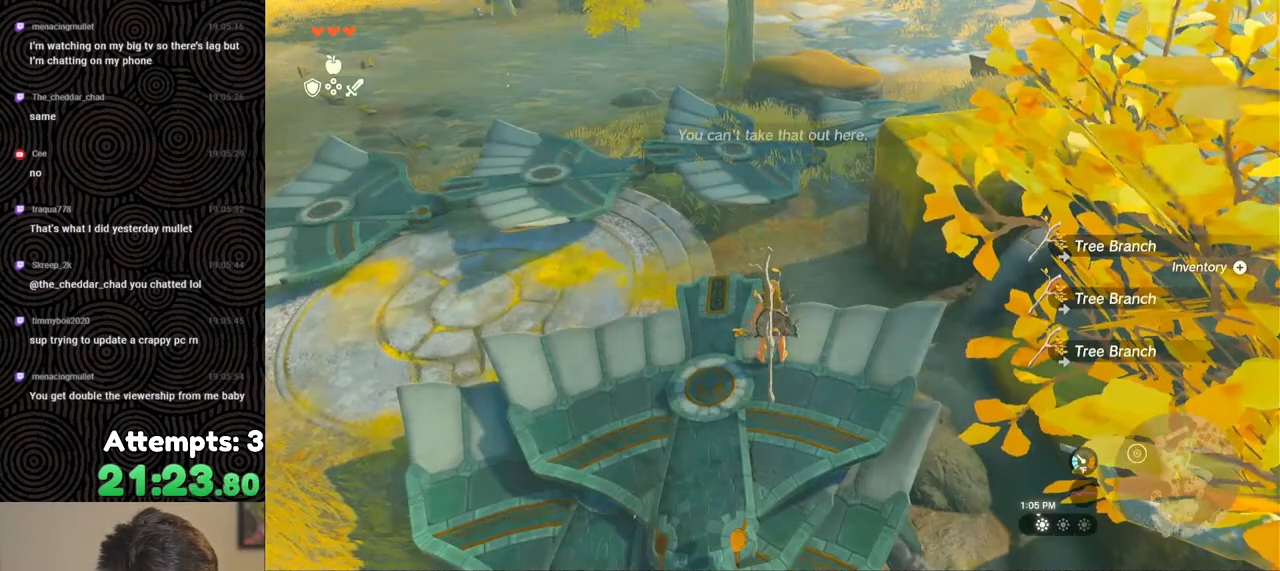
{"buttons": [], "left_stick": "down-left", "right_stick": "center", "events": [[250, "left_stick", "down"], [433, "left_stick", "down-left"]]}
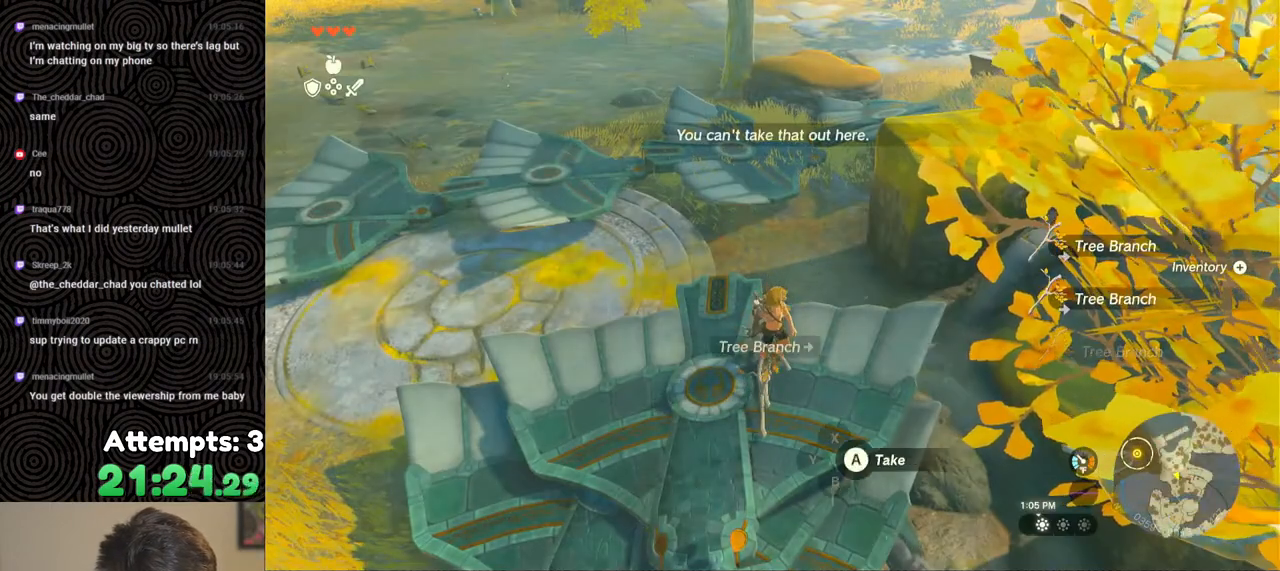
{"buttons": [], "left_stick": "up-left", "right_stick": "center", "events": [[200, "left_stick", "center"], [200, "right_stick", "left"], [400, "right_stick", "center"], [450, "left_stick", "up-left"]]}
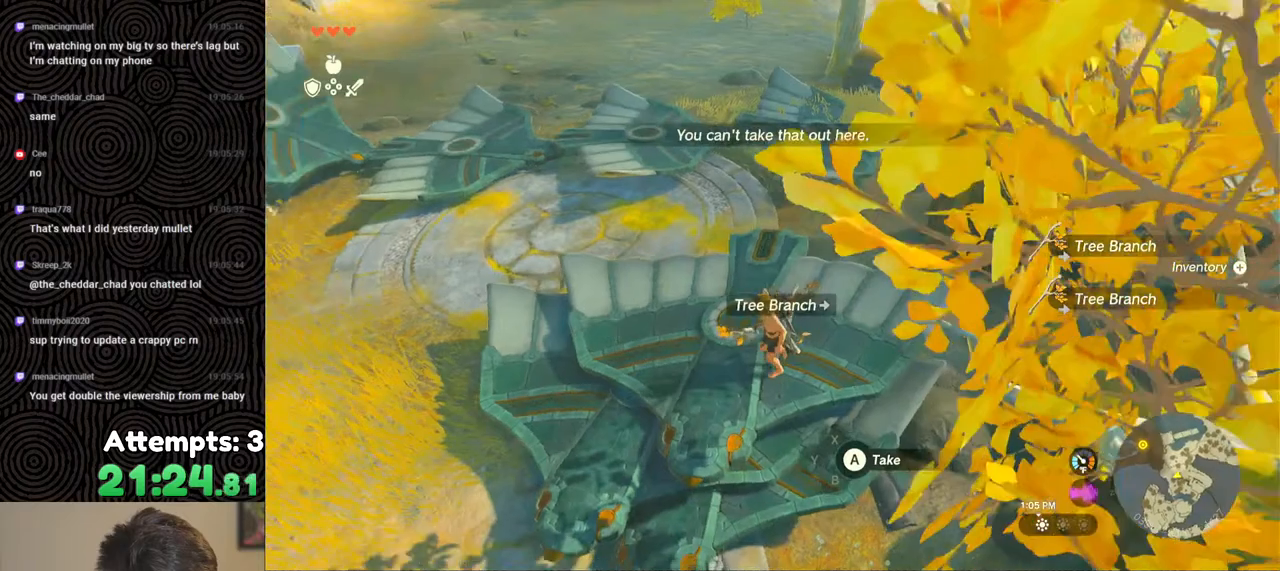
{"buttons": [], "left_stick": "center", "right_stick": "center", "events": [[250, "left_stick", "center"]]}
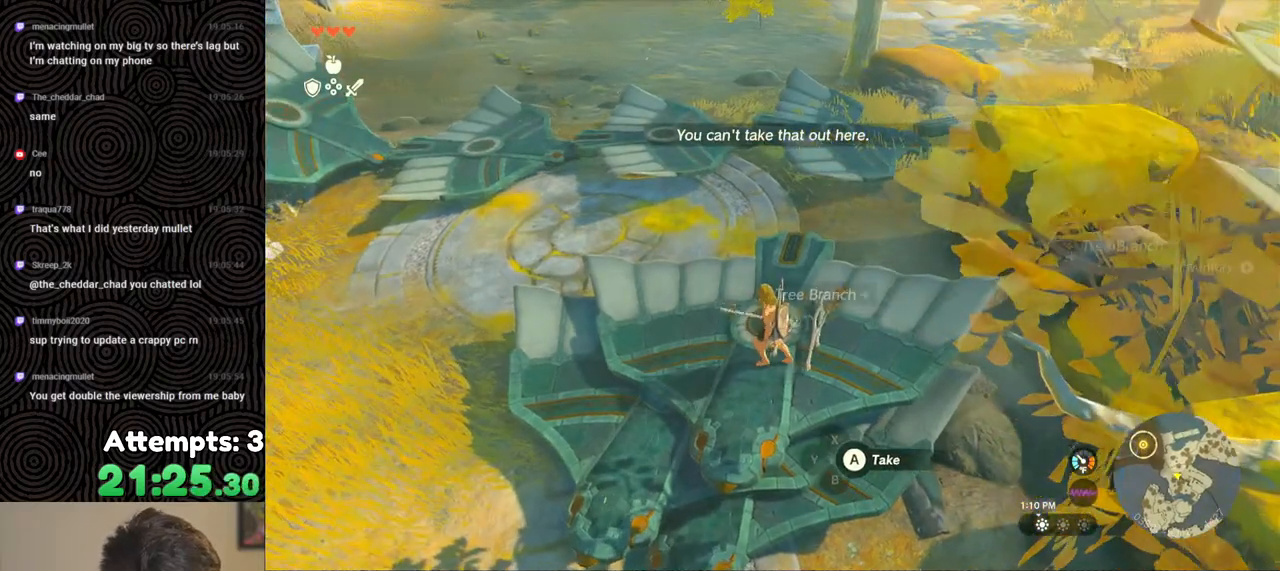
{"buttons": [], "left_stick": "center", "right_stick": "center", "events": [[100, "left_stick", "up"], [200, "left_stick", "center"], [400, "A", "down"], [500, "A", "up"]]}
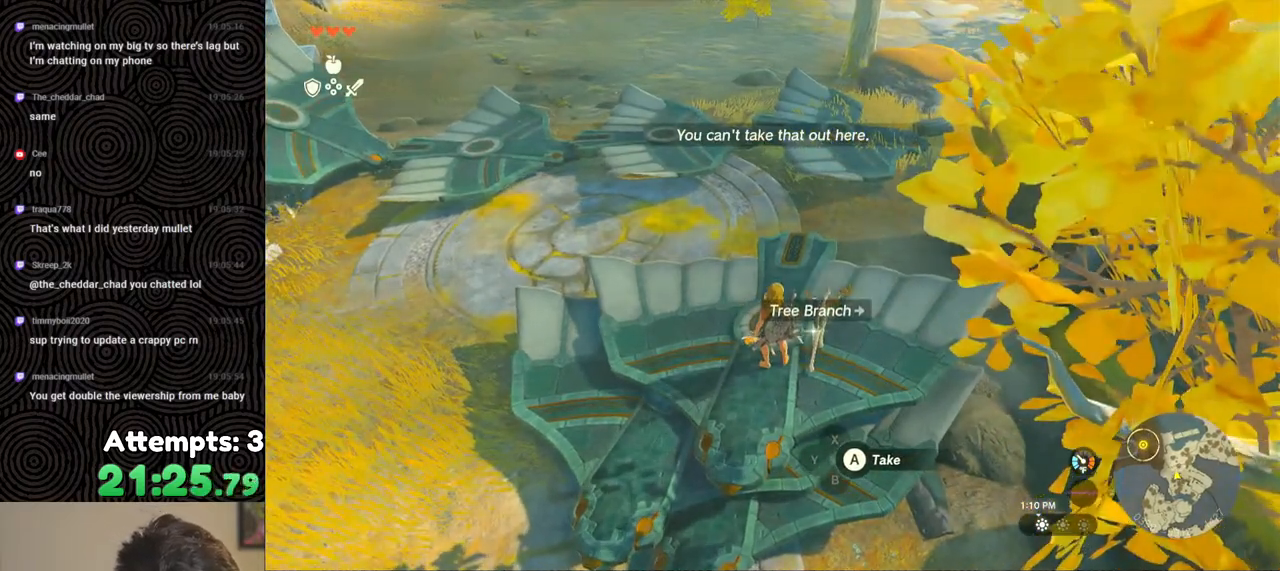
{"buttons": [], "left_stick": "up", "right_stick": "center", "events": [[67, "A", "down"], [183, "A", "up"], [383, "left_stick", "up"]]}
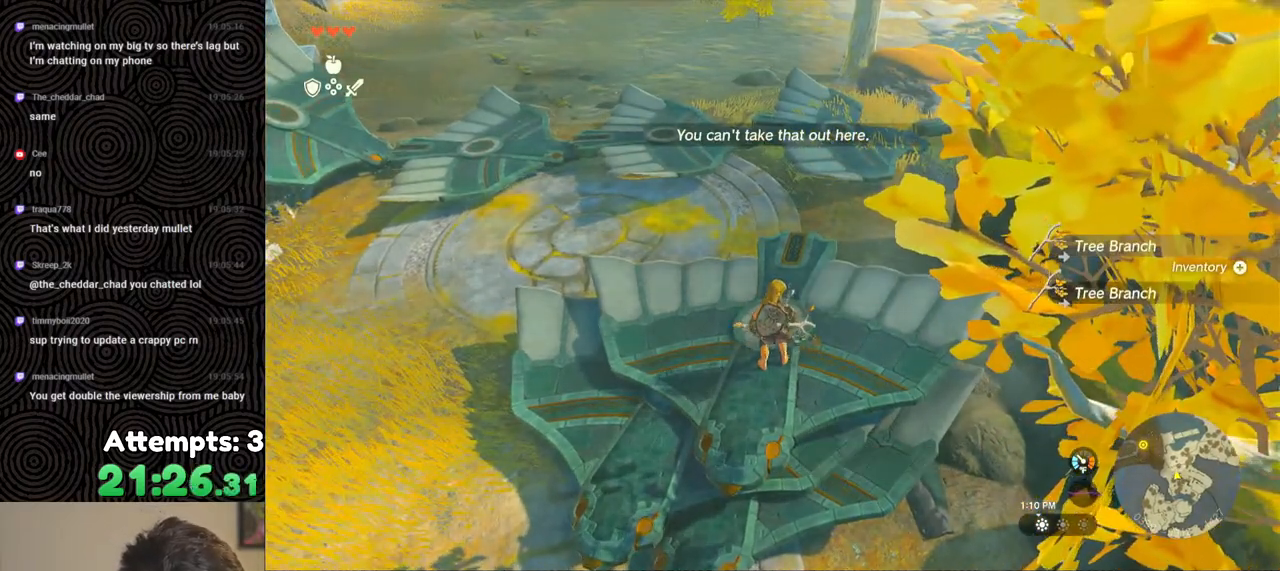
{"buttons": [], "left_stick": "center", "right_stick": "center", "events": [[450, "left_stick", "center"]]}
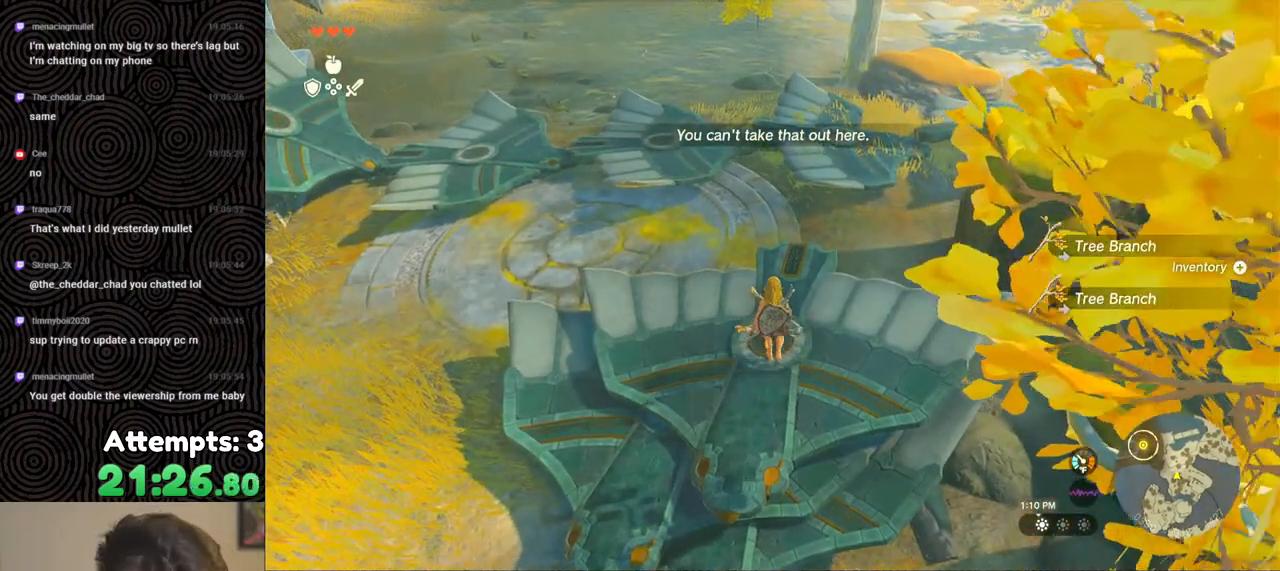
{"buttons": [], "left_stick": "center", "right_stick": "center", "events": []}
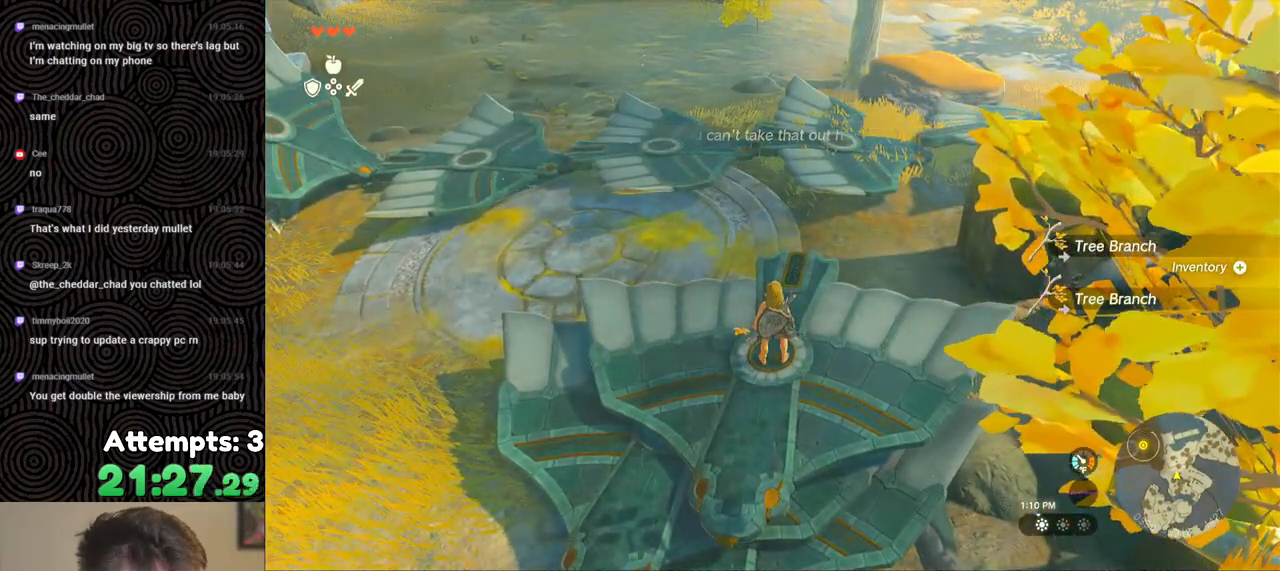
{"buttons": [], "left_stick": "center", "right_stick": "center", "events": [[300, "START", "down"], [467, "START", "up"]]}
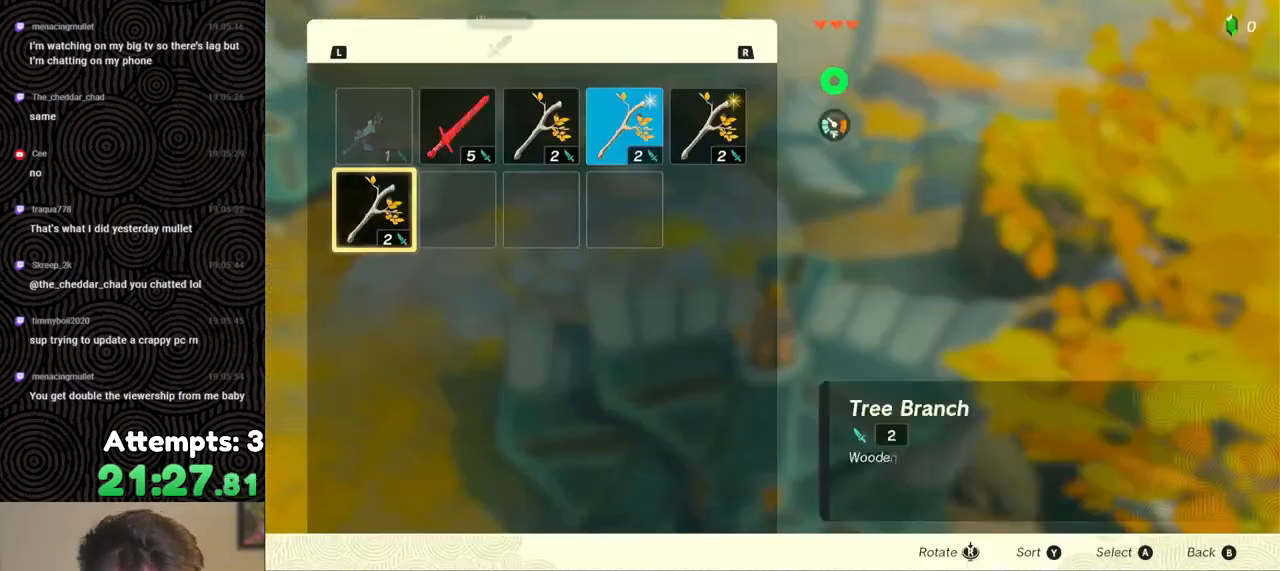
{"buttons": [], "left_stick": "center", "right_stick": "center", "events": []}
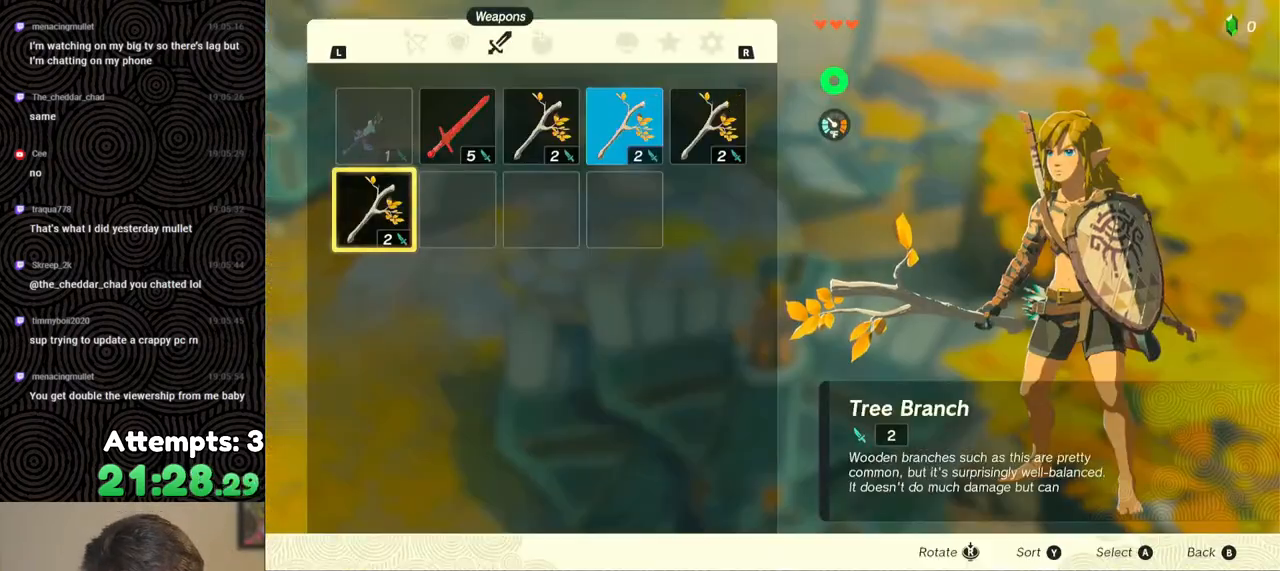
{"buttons": [], "left_stick": "center", "right_stick": "center", "events": [[33, "A", "down"], [133, "A", "up"], [183, "DPAD_DOWN", "down"], [267, "A", "down"], [267, "DPAD_DOWN", "up"], [383, "A", "up"], [400, "DPAD_RIGHT", "down"], [500, "DPAD_RIGHT", "up"]]}
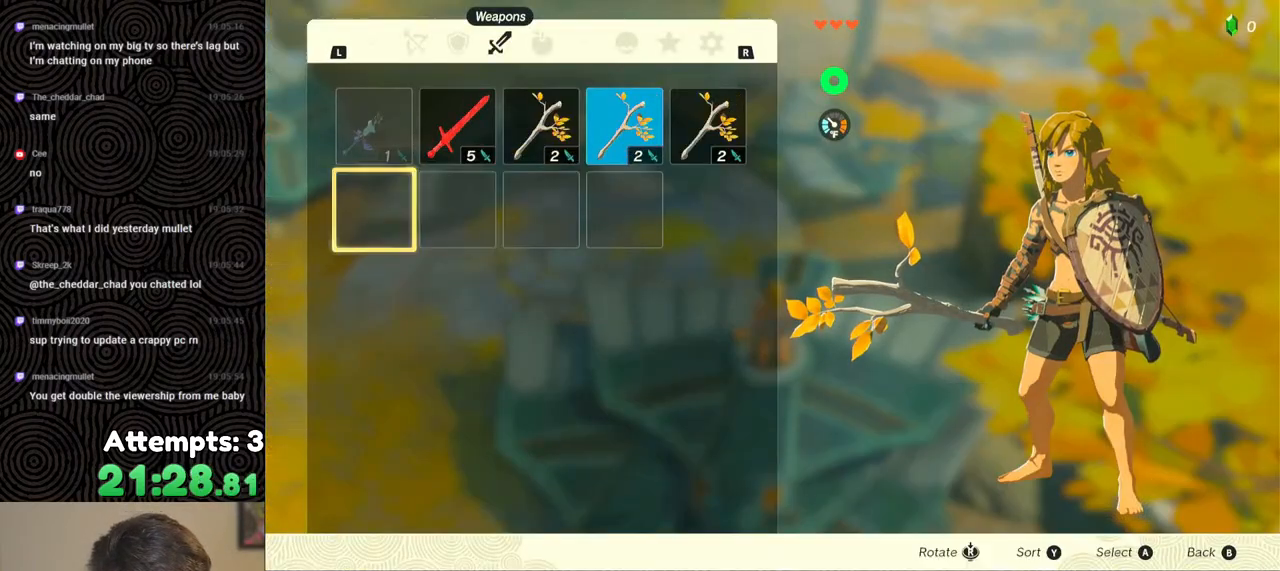
{"buttons": [], "left_stick": "center", "right_stick": "center", "events": [[67, "DPAD_RIGHT", "down"], [167, "DPAD_RIGHT", "up"], [217, "DPAD_RIGHT", "down"], [317, "DPAD_RIGHT", "up"], [417, "DPAD_UP", "down"], [500, "DPAD_UP", "up"]]}
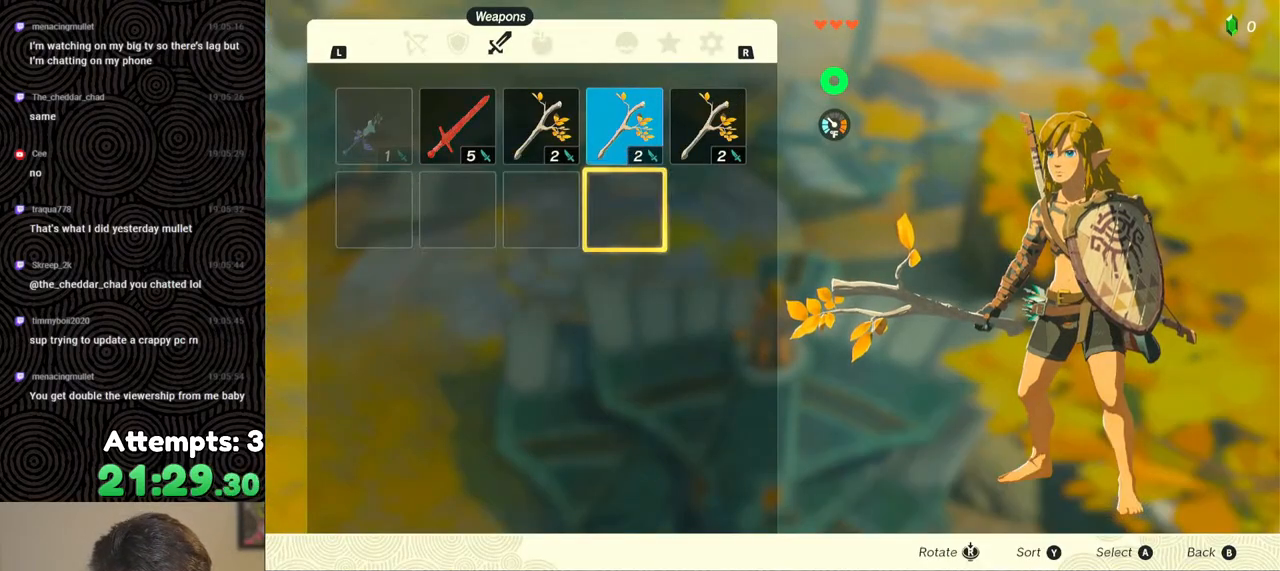
{"buttons": ["A"], "left_stick": "center", "right_stick": "center", "events": [[100, "DPAD_RIGHT", "down"], [200, "DPAD_RIGHT", "up"], [233, "A", "down"], [367, "A", "up"], [400, "DPAD_DOWN", "down"], [467, "DPAD_DOWN", "up"], [500, "A", "down"]]}
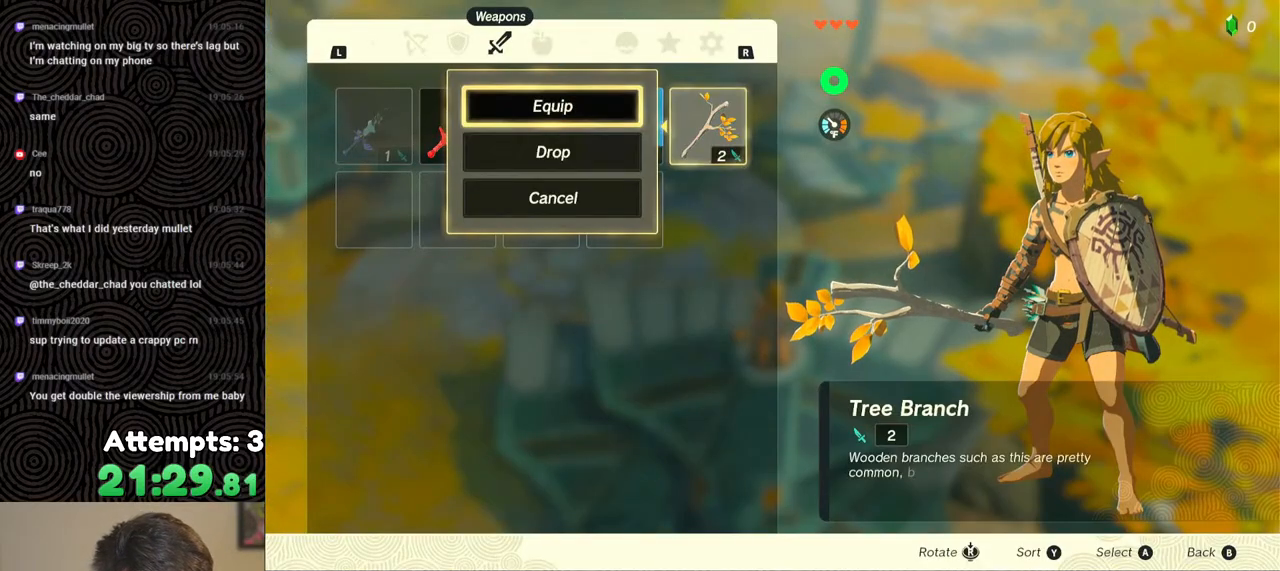
{"buttons": ["A"], "left_stick": "center", "right_stick": "center", "events": [[117, "A", "up"], [233, "DPAD_LEFT", "down"], [317, "DPAD_LEFT", "up"], [467, "A", "down"]]}
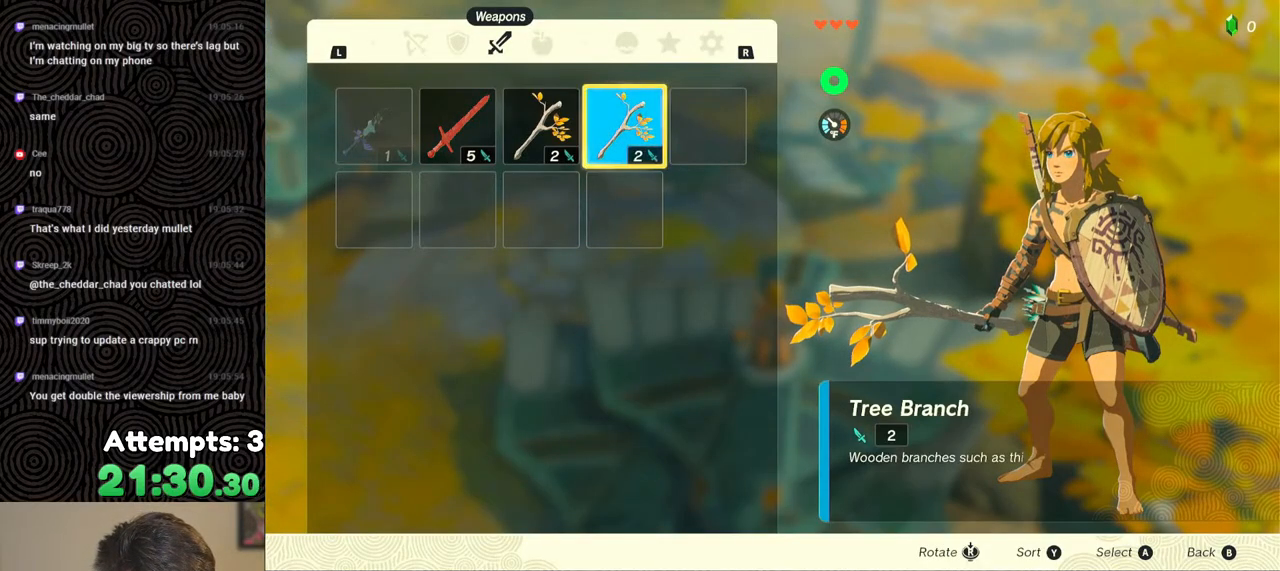
{"buttons": [], "left_stick": "center", "right_stick": "center", "events": [[83, "A", "up"], [83, "DPAD_DOWN", "down"], [167, "DPAD_DOWN", "up"], [200, "A", "down"], [300, "A", "up"], [333, "DPAD_LEFT", "down"], [433, "DPAD_LEFT", "up"]]}